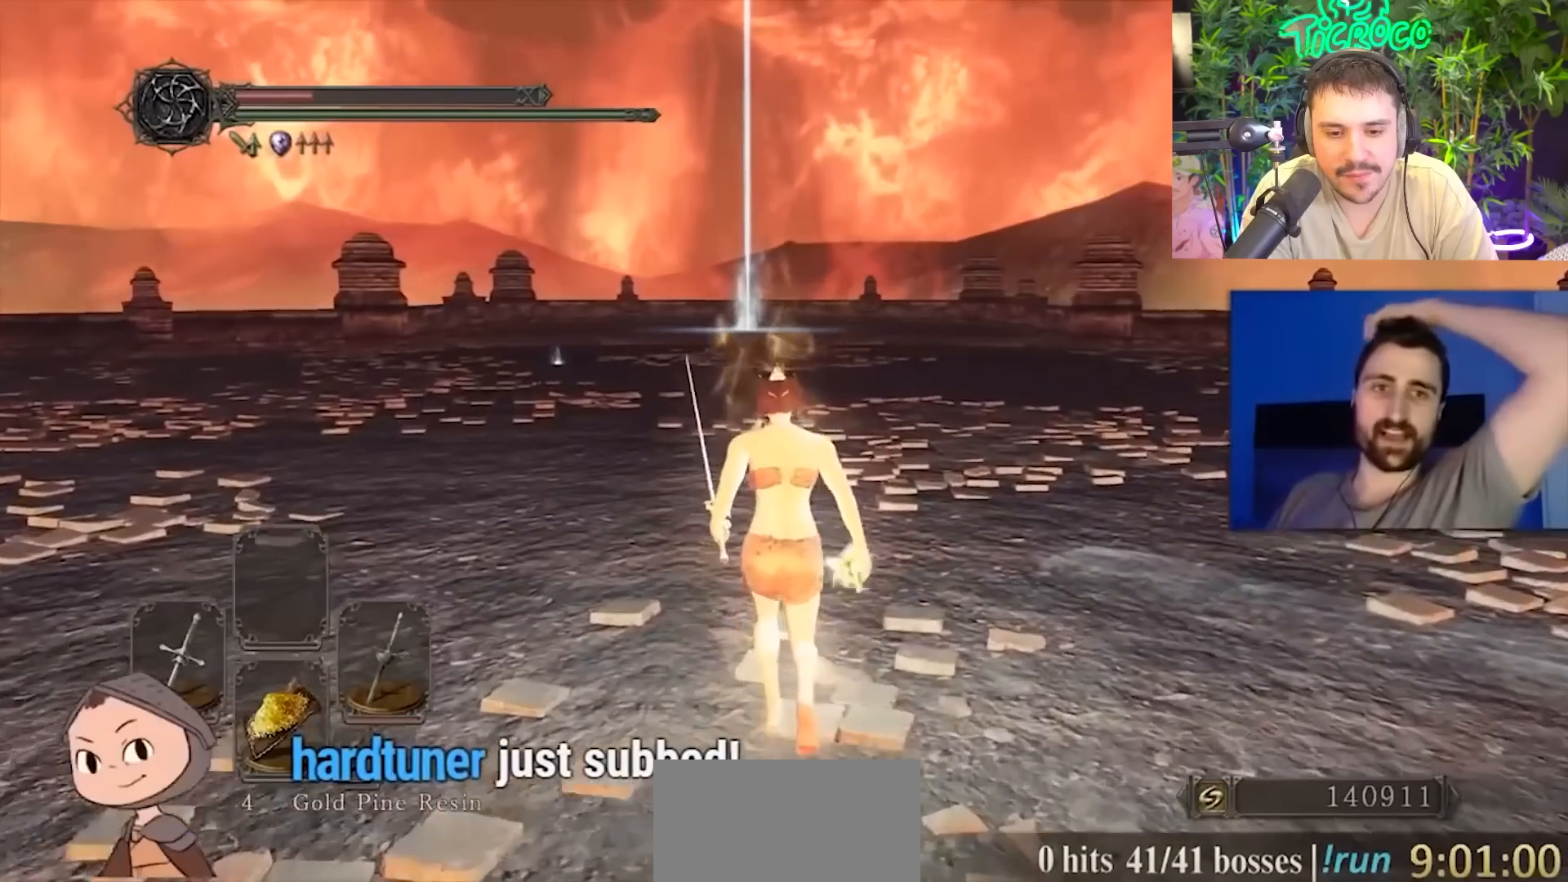
Gameplay with a controller (PlayStation layout); each line is a JSON object with the inputs held at the frame after it. "events" lists button and stick changes between this image and that frame as [ms after this image, input, new state], when the widget could be followed in between. Not read: L1 R1.
{"buttons": ["L2"], "left_stick": "center", "right_stick": "center", "events": [[267, "left_stick", "center"]]}
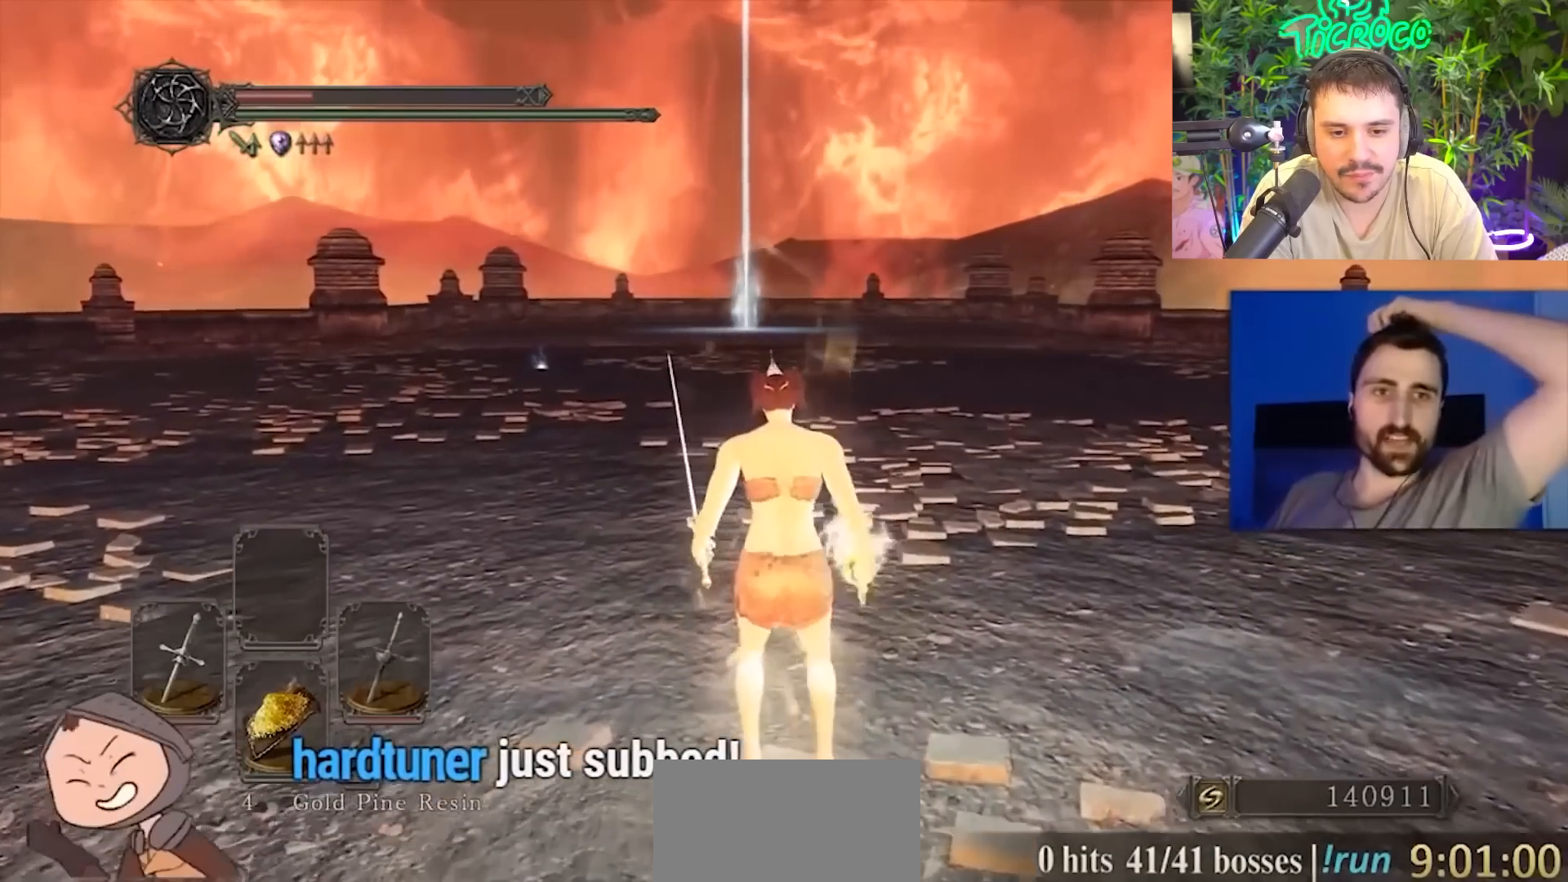
{"buttons": ["L2"], "left_stick": "center", "right_stick": "center", "events": []}
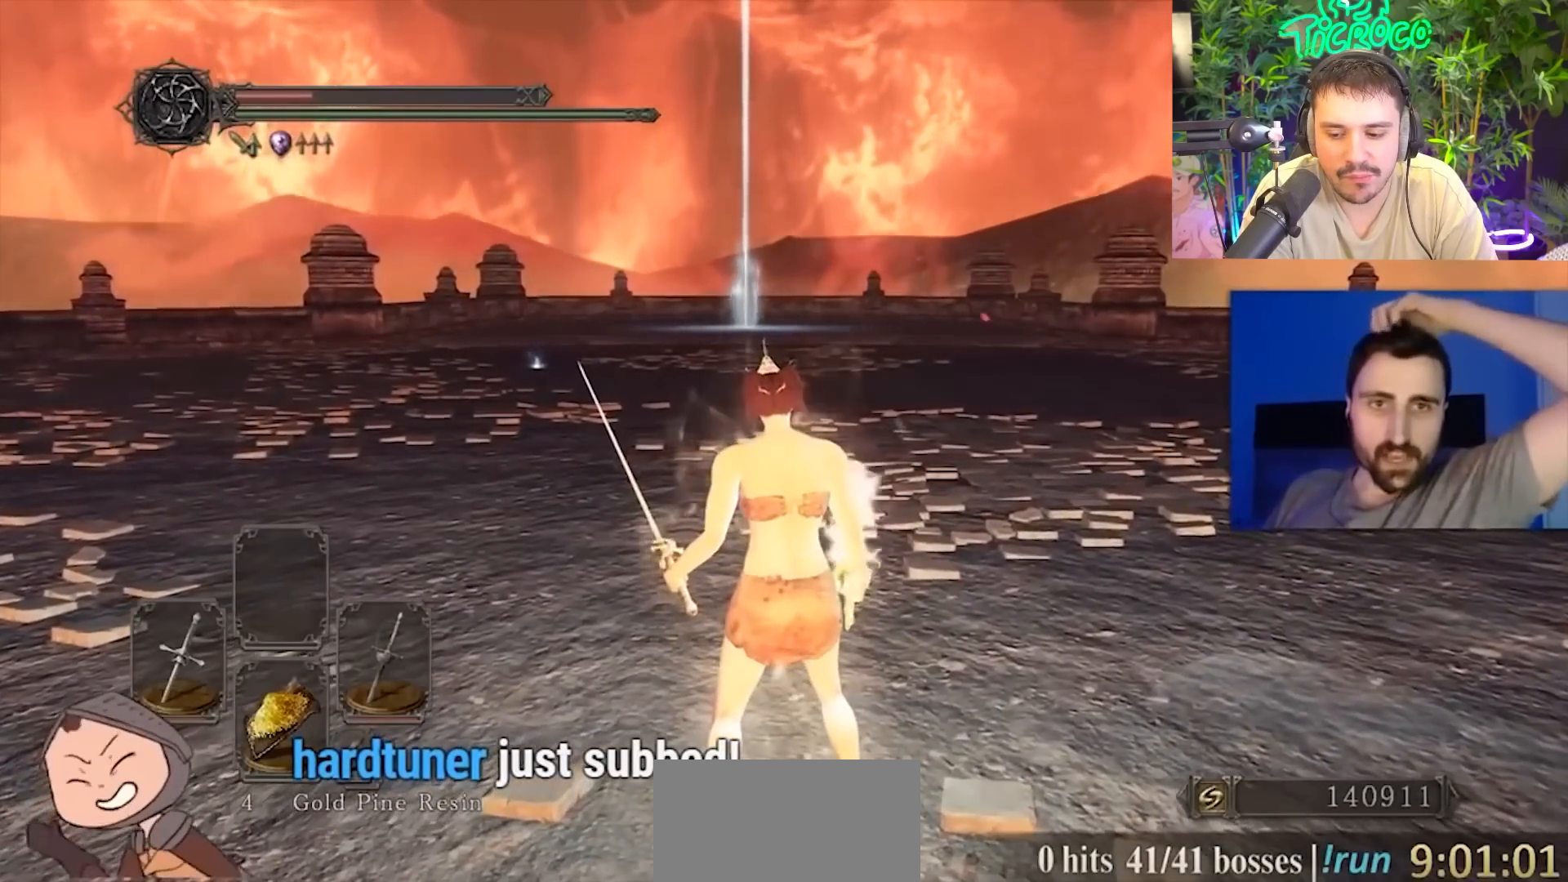
{"buttons": ["L2"], "left_stick": "center", "right_stick": "center", "events": []}
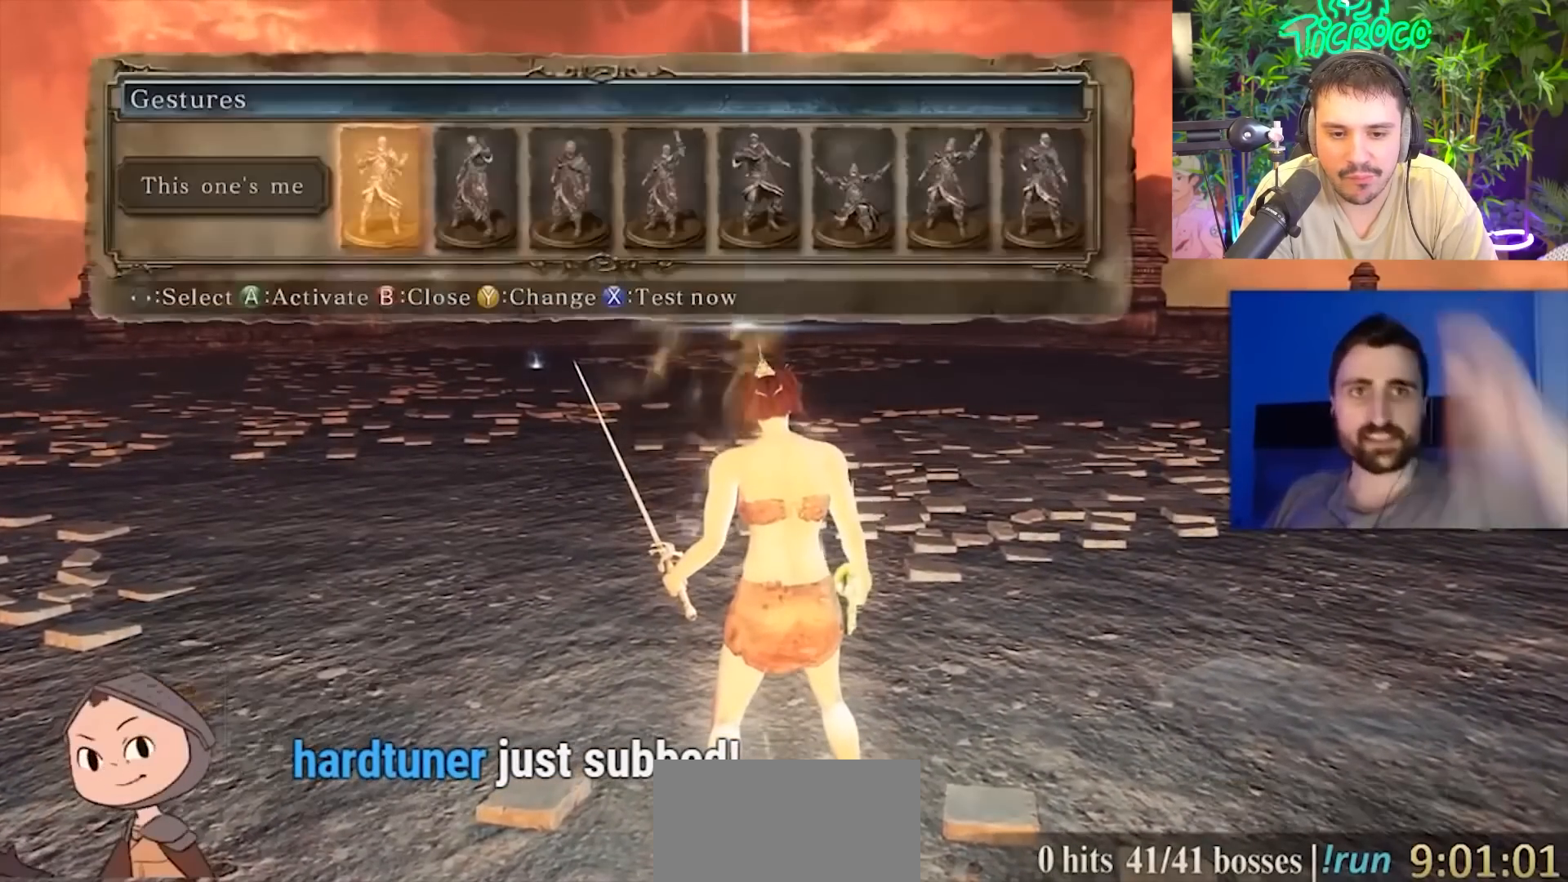
{"buttons": ["L2"], "left_stick": "center", "right_stick": "center", "events": []}
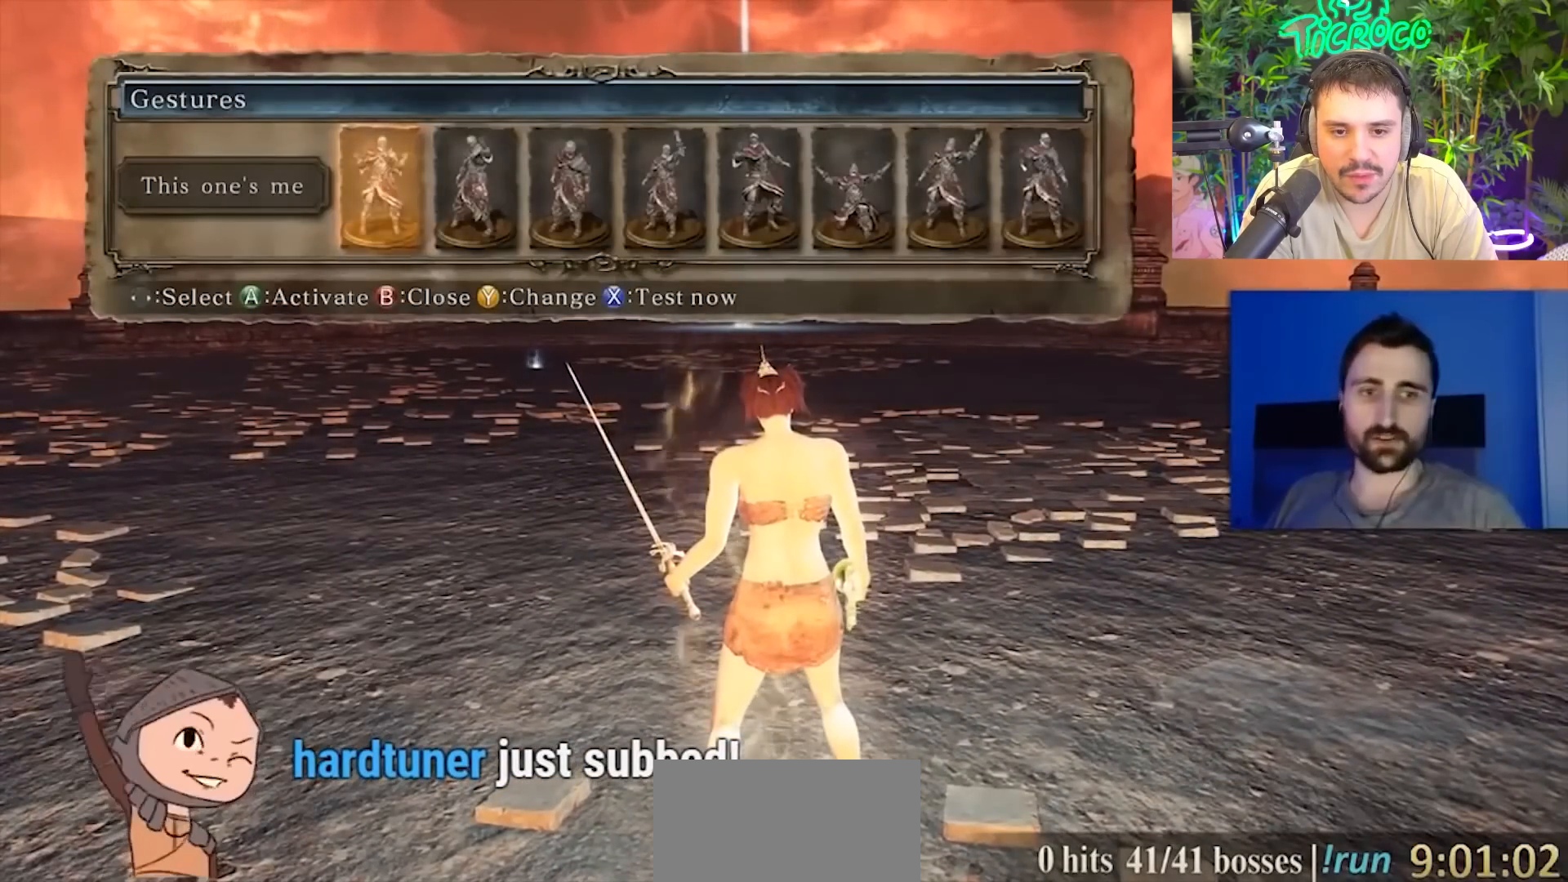
{"buttons": ["L2"], "left_stick": "center", "right_stick": "center", "events": []}
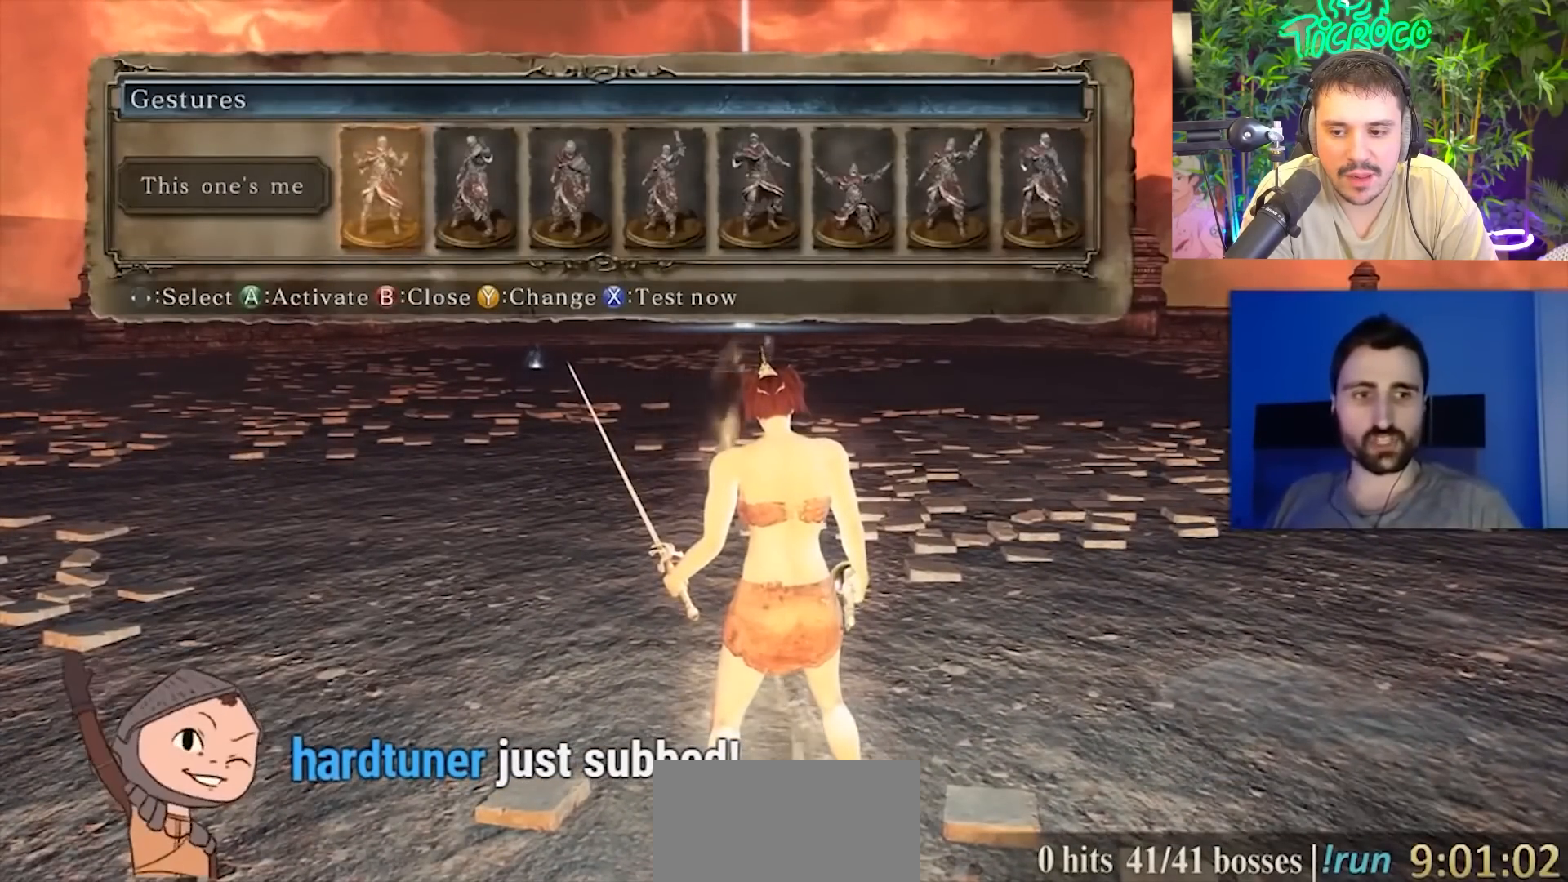
{"buttons": ["L2"], "left_stick": "center", "right_stick": "center", "events": []}
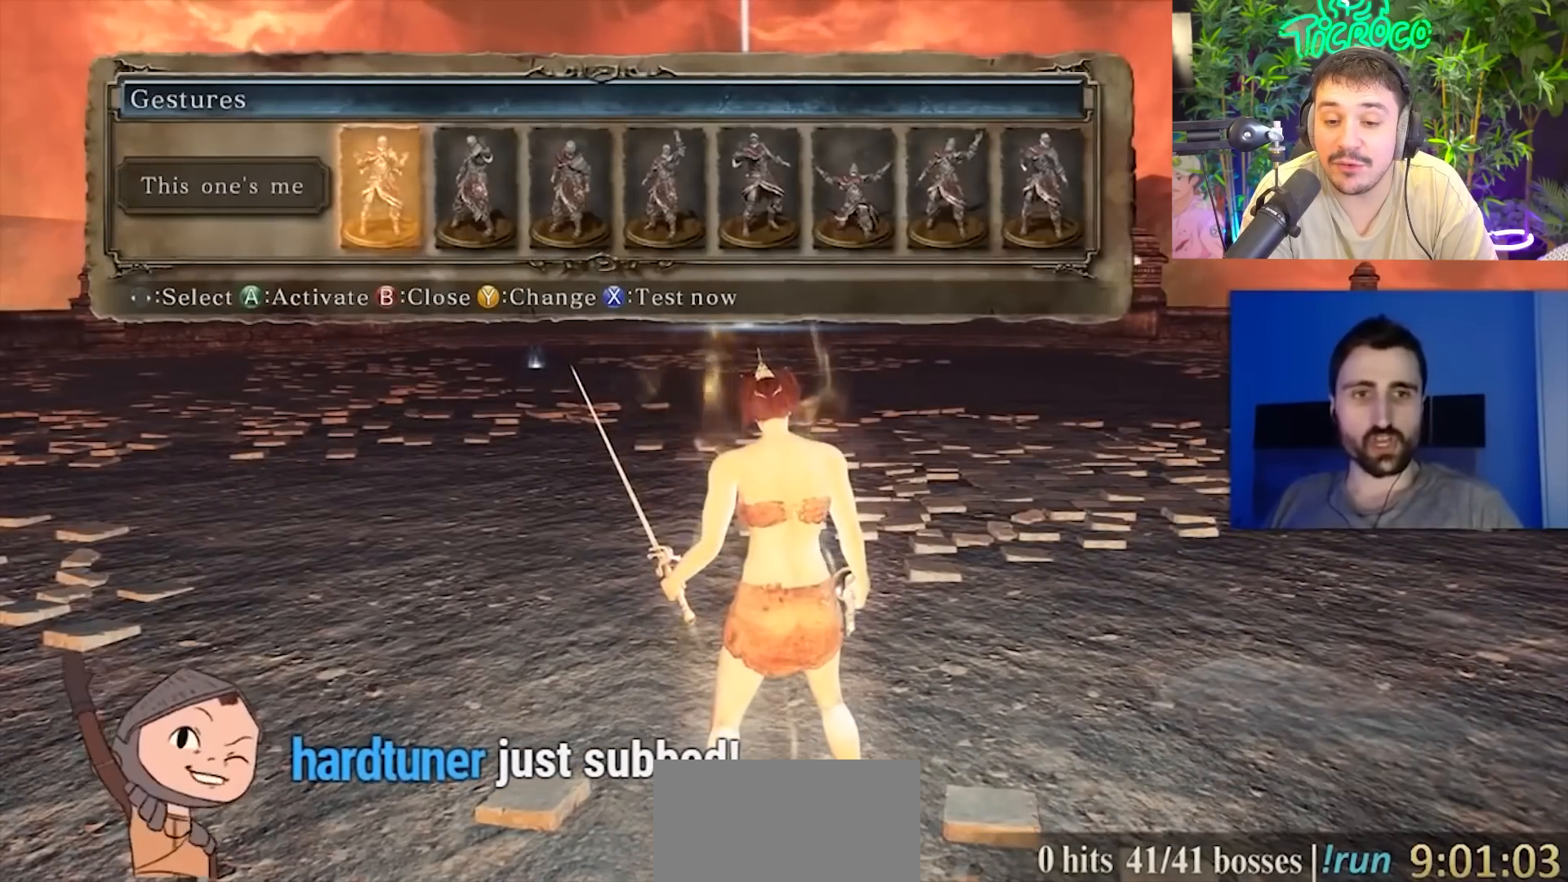
{"buttons": [], "left_stick": "center", "right_stick": "center", "events": [[233, "DPAD_UP", "down"], [233, "L2", "up"], [267, "DPAD_DOWN", "down"], [300, "DPAD_DOWN", "up"], [300, "DPAD_UP", "up"]]}
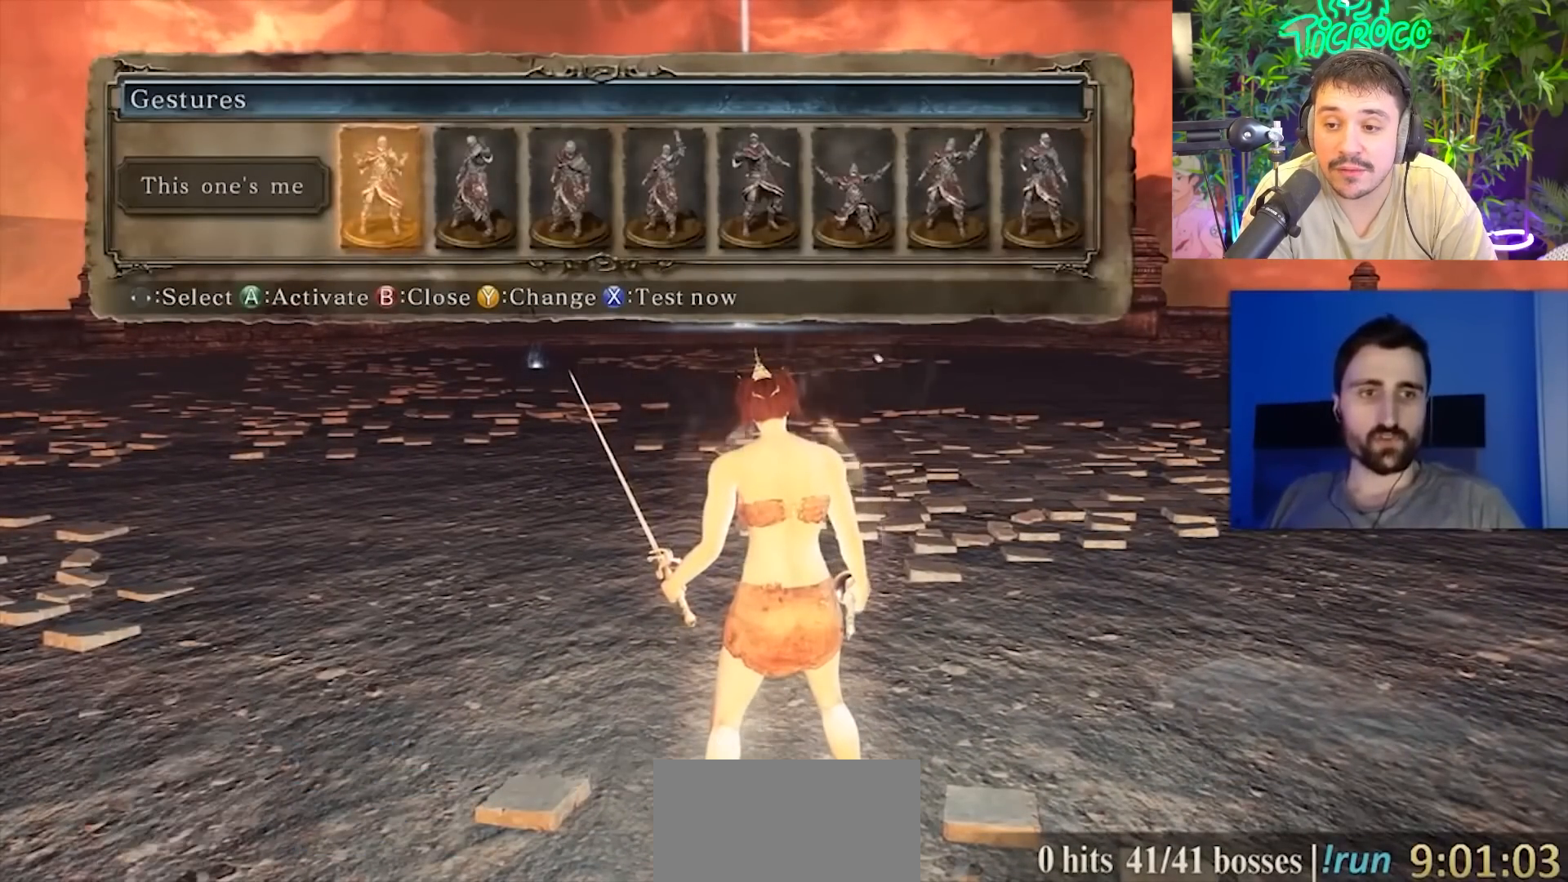
{"buttons": [], "left_stick": "center", "right_stick": "center", "events": []}
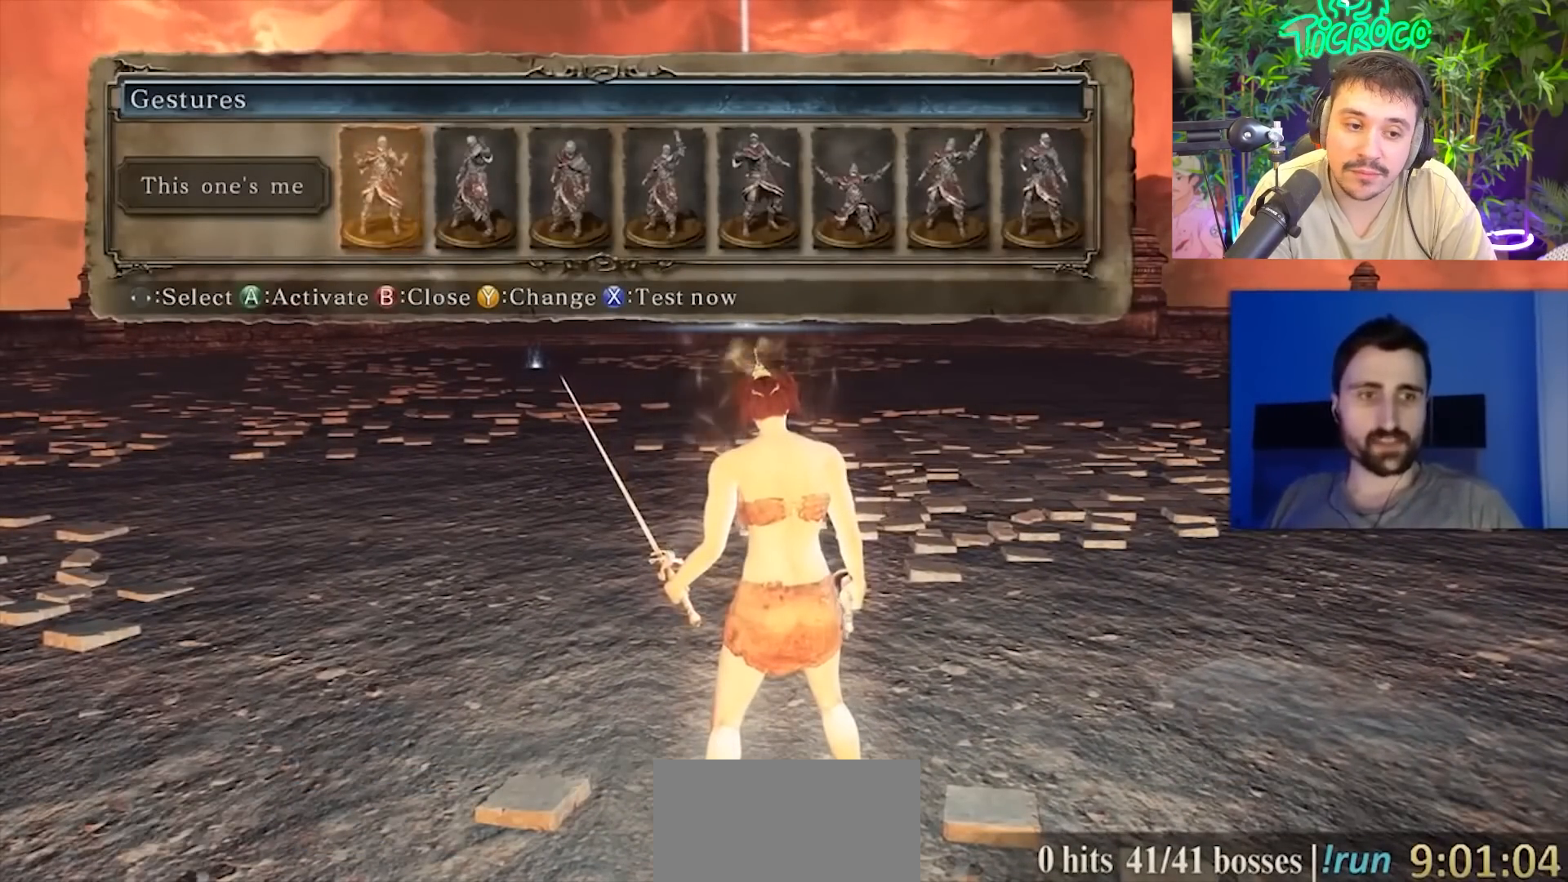
{"buttons": [], "left_stick": "center", "right_stick": "center", "events": []}
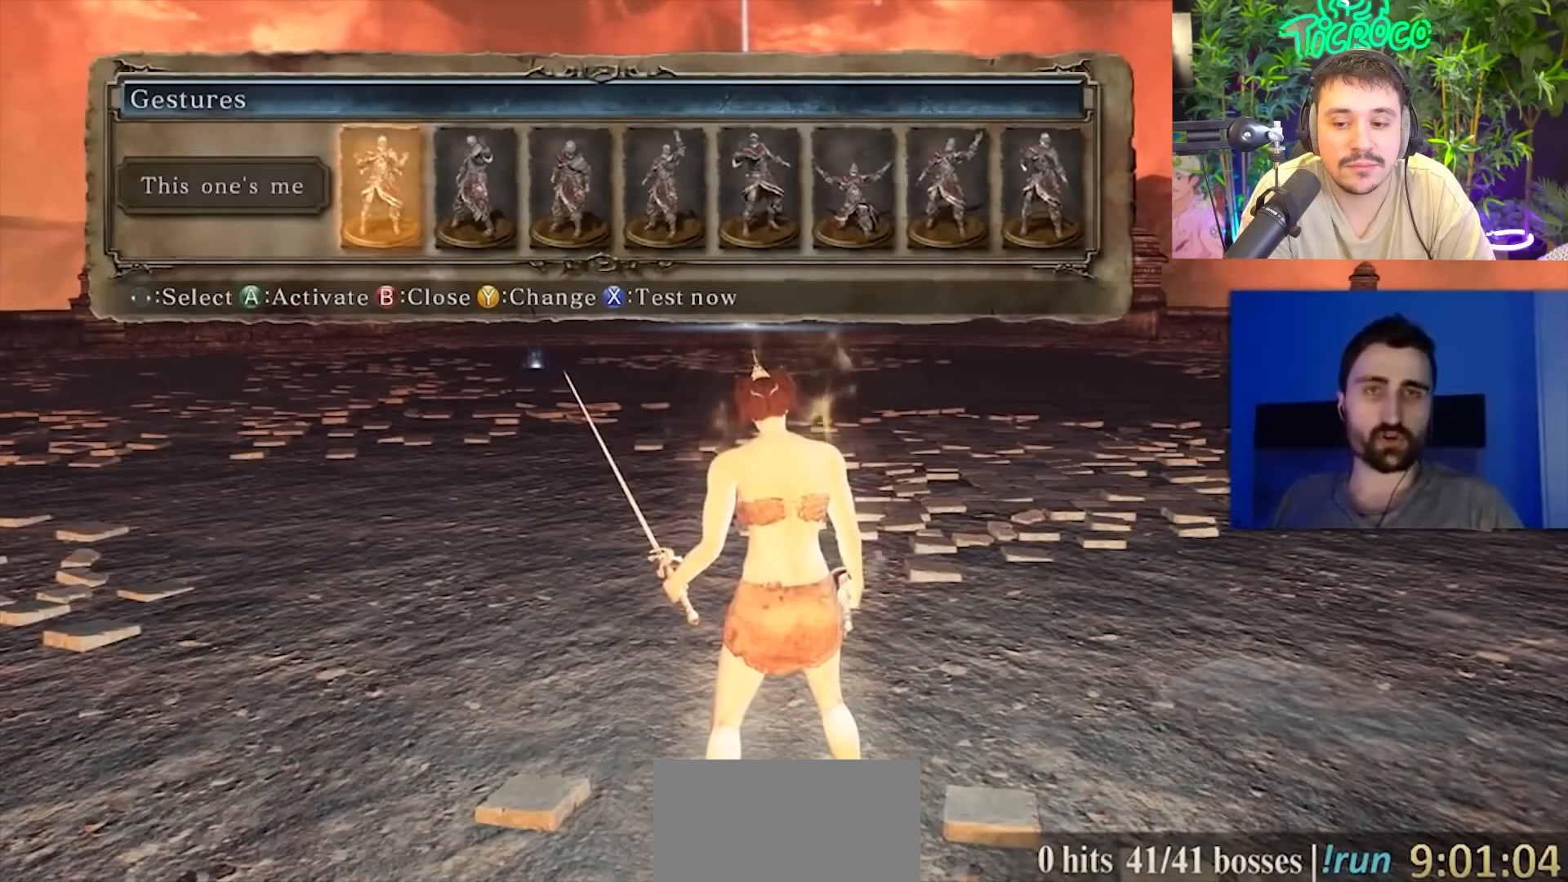
{"buttons": [], "left_stick": "center", "right_stick": "center", "events": []}
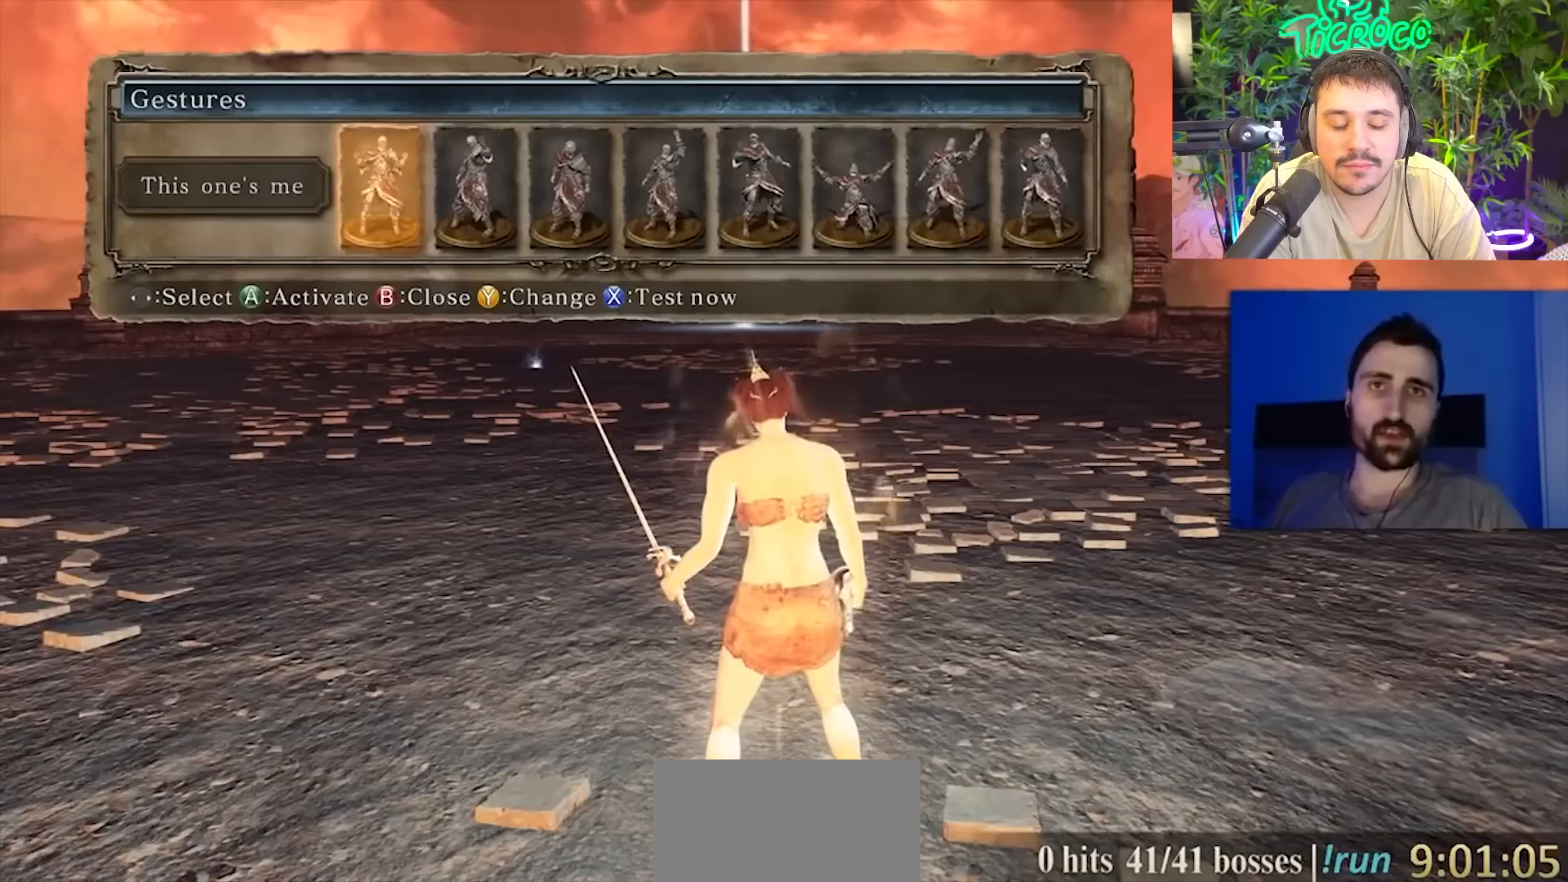
{"buttons": [], "left_stick": "center", "right_stick": "center", "events": []}
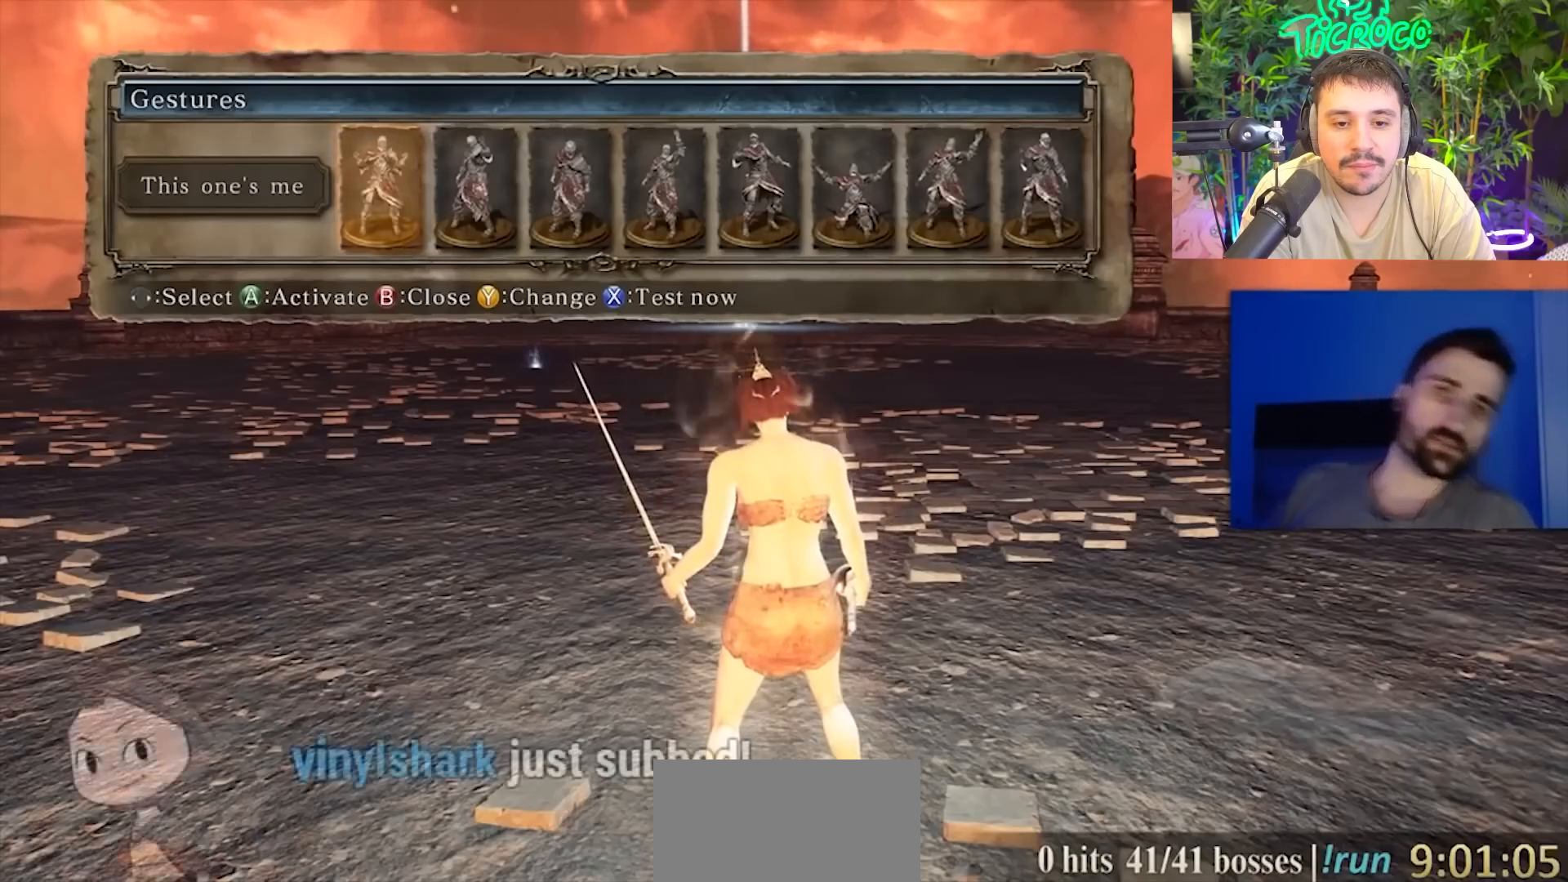
{"buttons": ["L2"], "left_stick": "center", "right_stick": "center", "events": [[301, "L2", "down"]]}
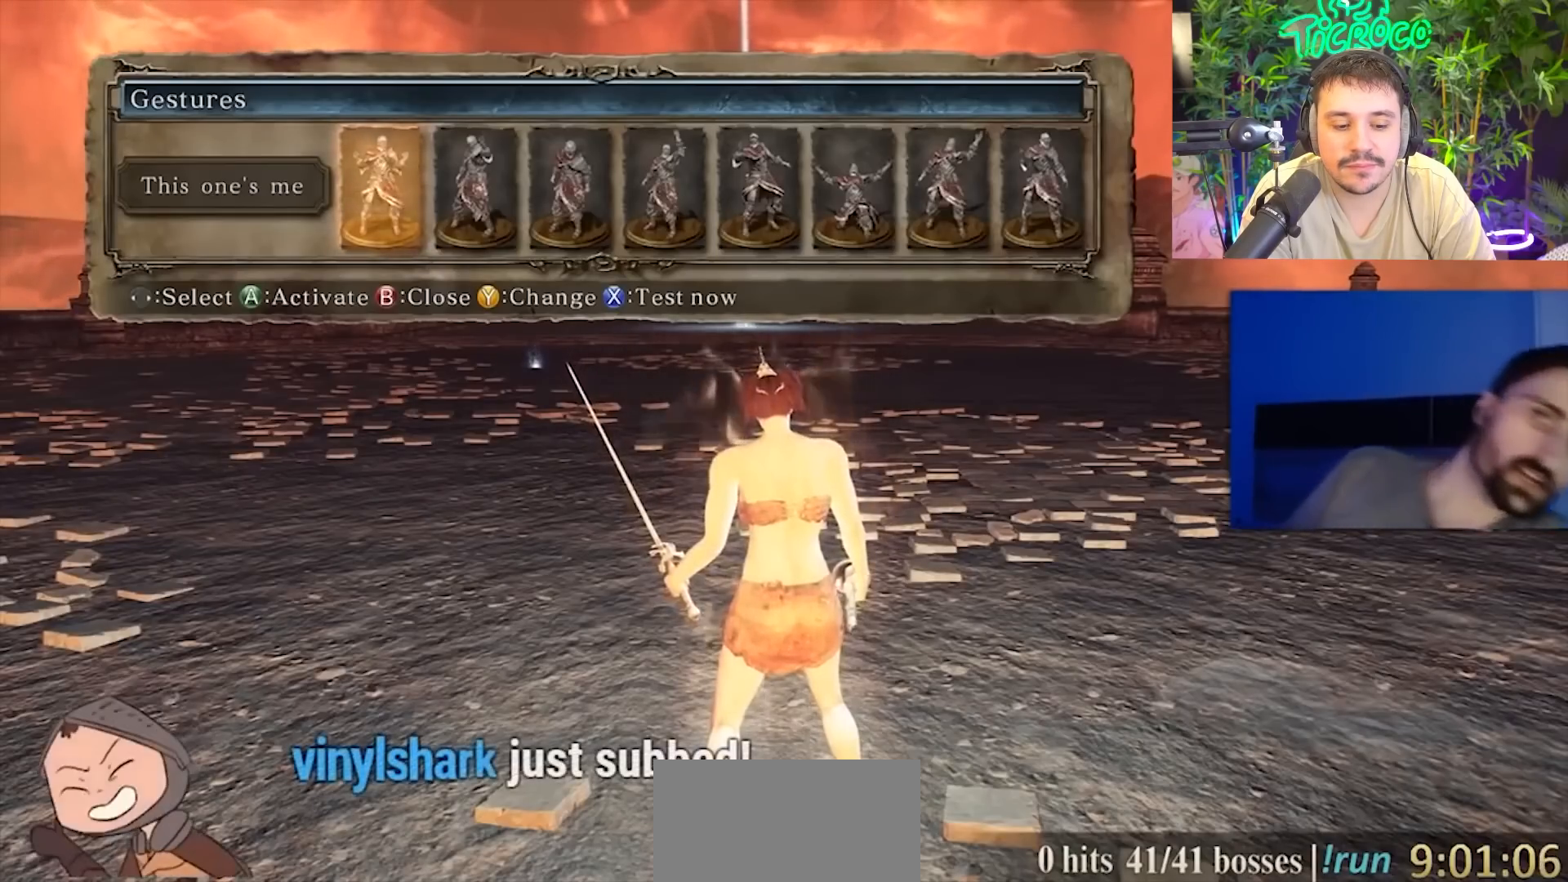
{"buttons": ["L2"], "left_stick": "center", "right_stick": "center", "events": []}
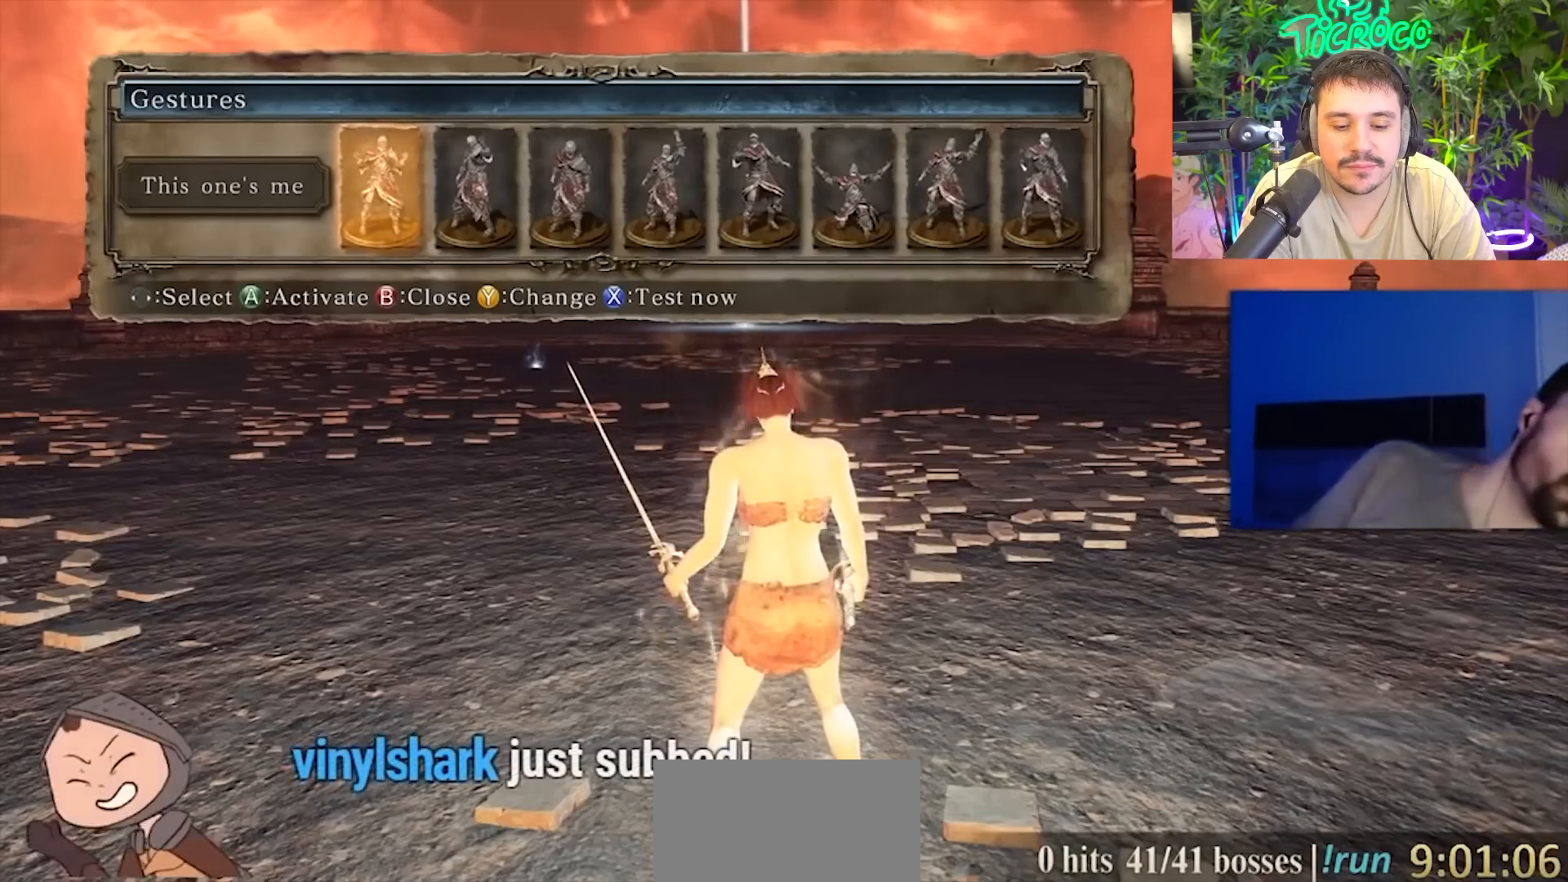
{"buttons": ["L2"], "left_stick": "center", "right_stick": "center", "events": []}
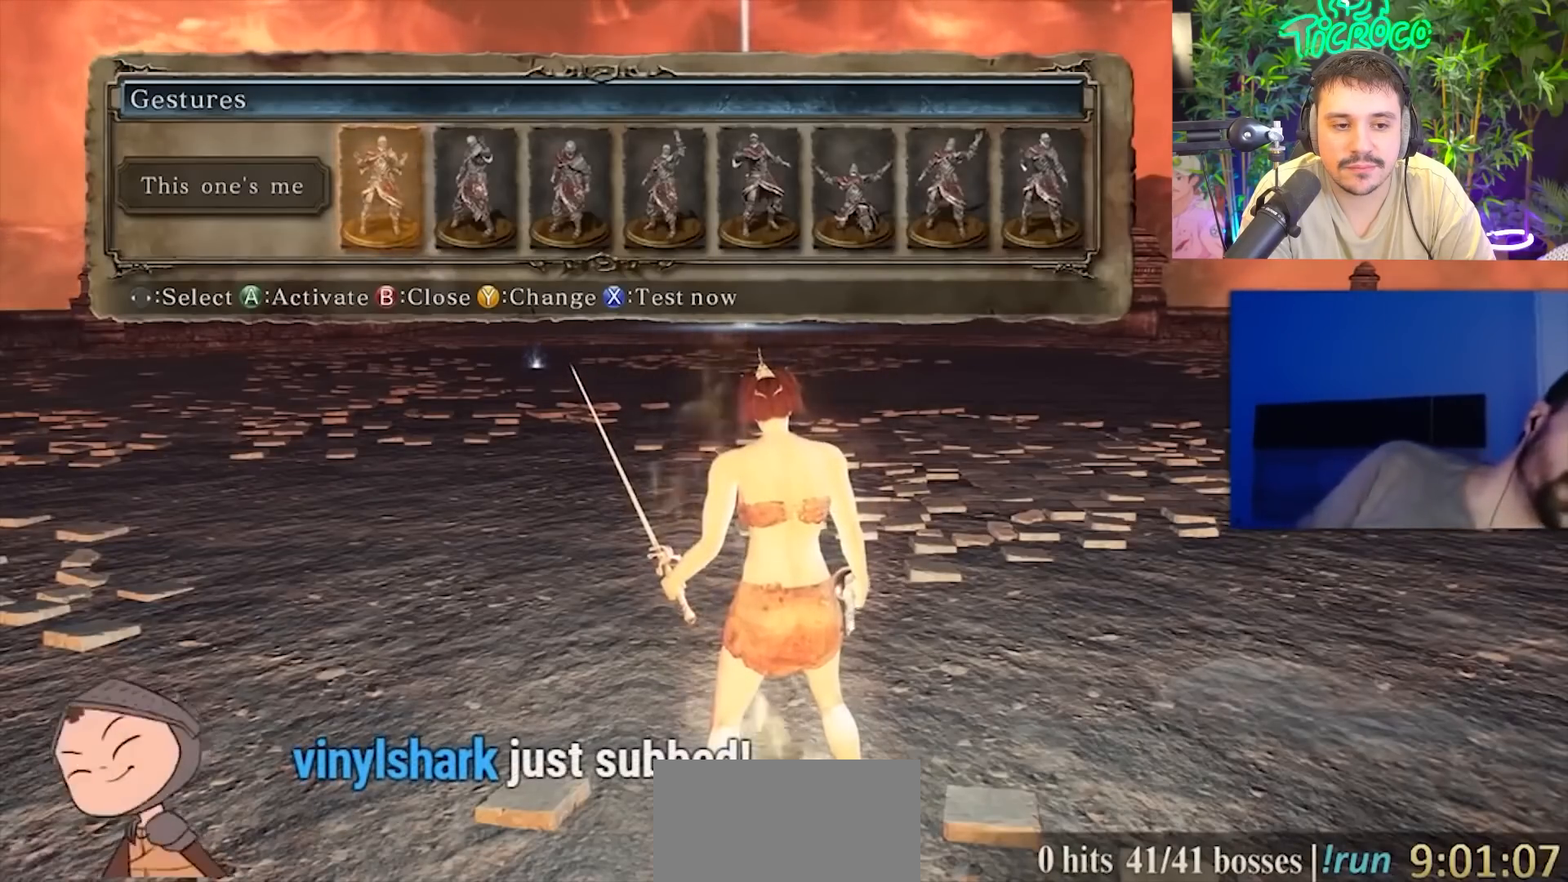
{"buttons": ["L2"], "left_stick": "center", "right_stick": "center", "events": []}
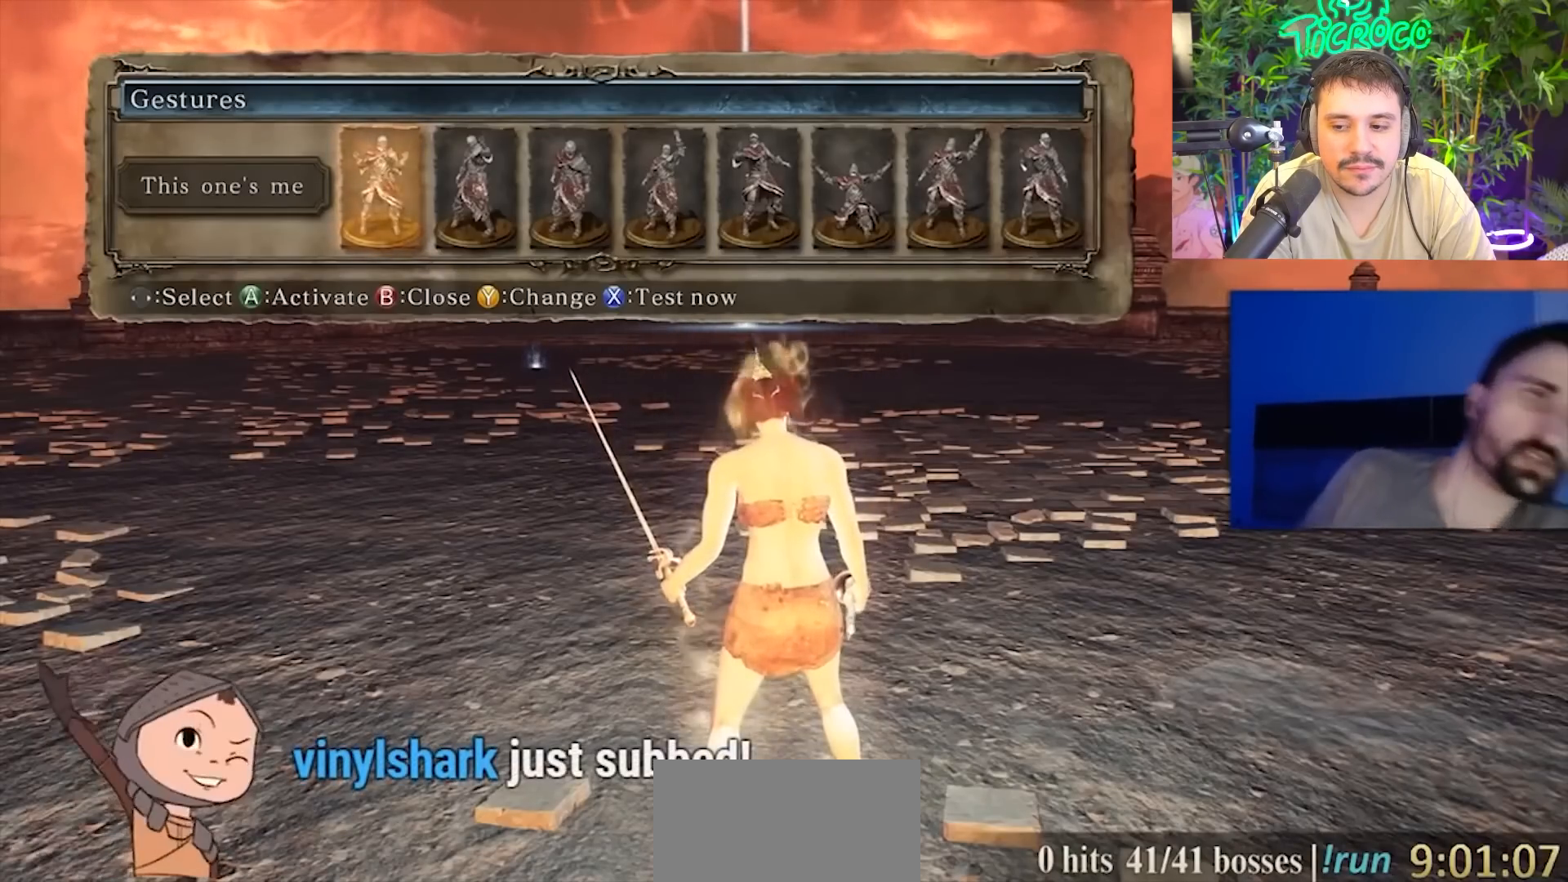
{"buttons": ["L2"], "left_stick": "center", "right_stick": "center", "events": []}